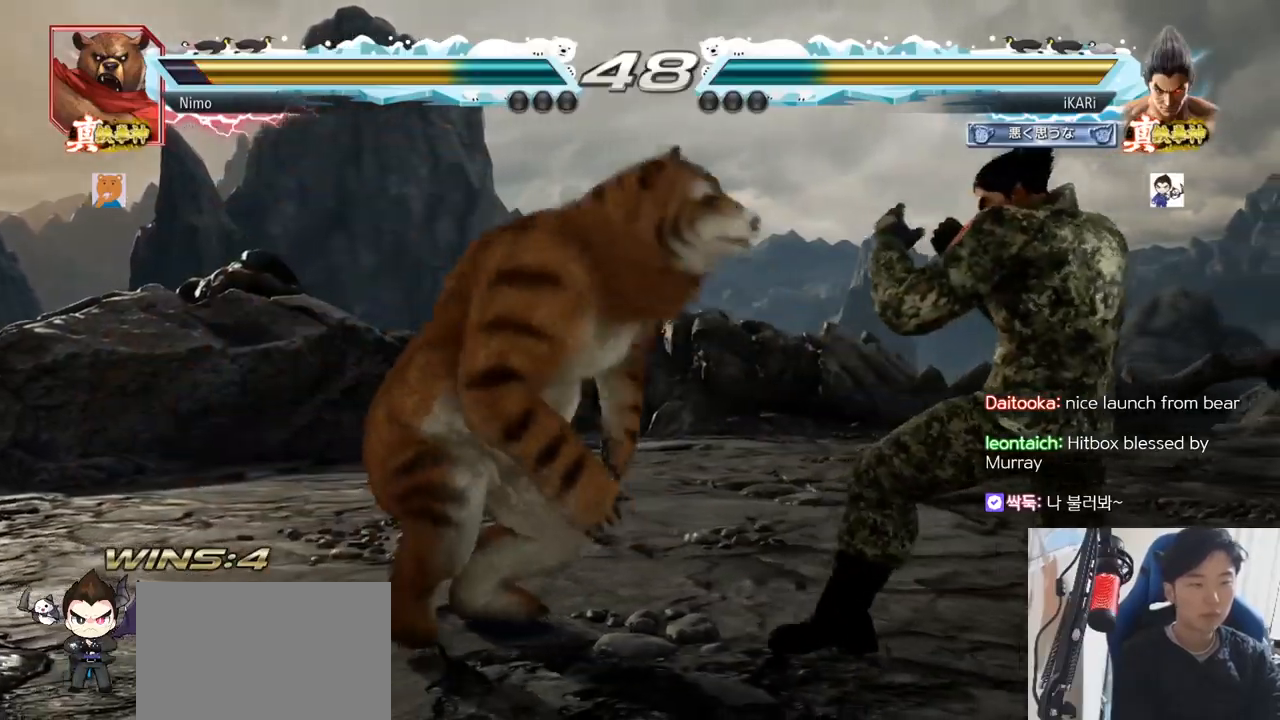
Gameplay with a controller (arcade stick); each line is a JSON object with the inputs held at the frame after it. "events" lists button and stick changes between this image and that frame as [ms after this image, input, new state], when the widget could be followed in between. Not read: L3 R3.
{"buttons": [], "left_stick": "center", "events": [[501, "left_stick", "center"]]}
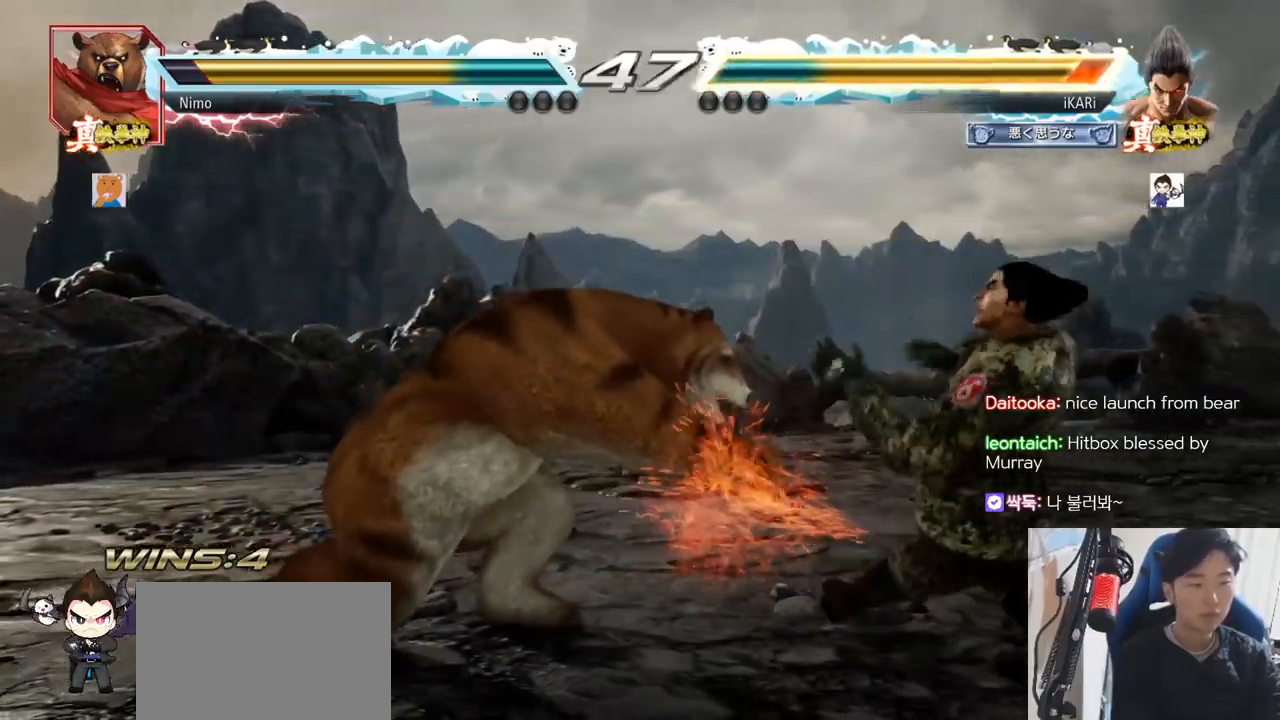
{"buttons": [], "left_stick": "center", "events": [[67, "left_stick", "down-left"], [300, "TRIANGLE", "down"], [350, "TRIANGLE", "up"], [400, "TRIANGLE", "down"], [434, "TRIANGLE", "up"], [467, "left_stick", "center"]]}
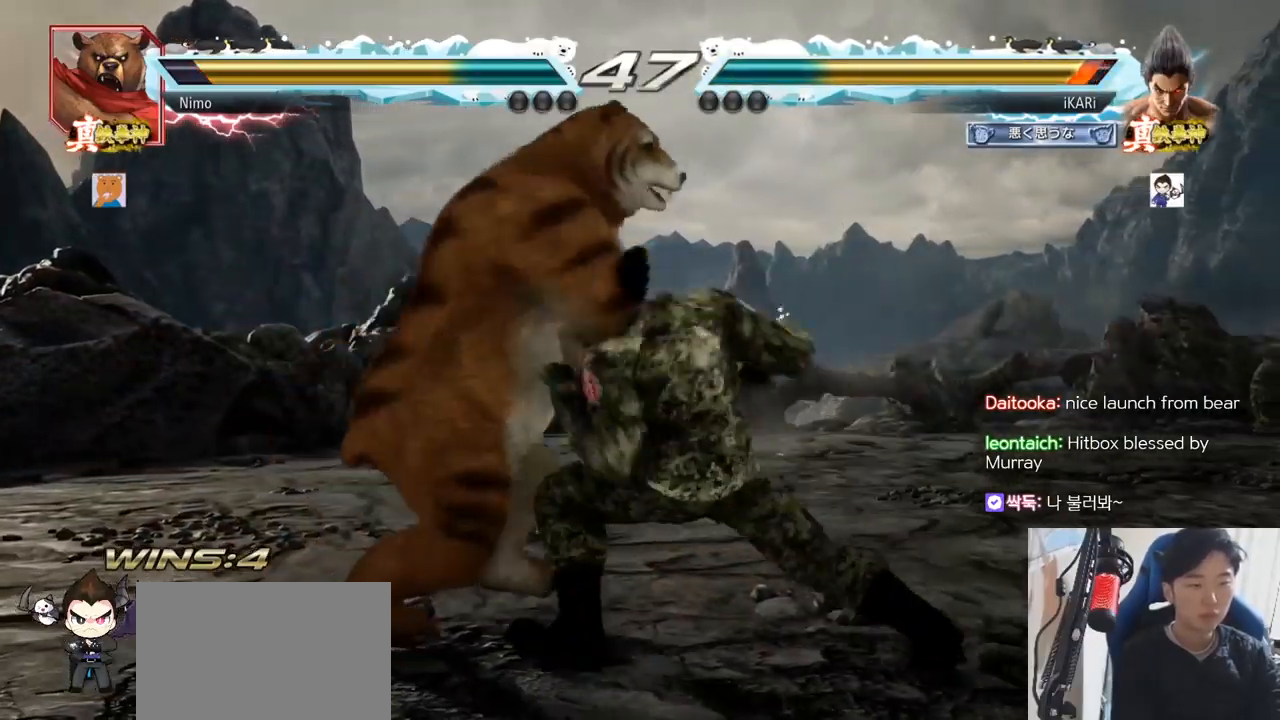
{"buttons": [], "left_stick": "center", "events": [[67, "TRIANGLE", "down"], [117, "TRIANGLE", "up"]]}
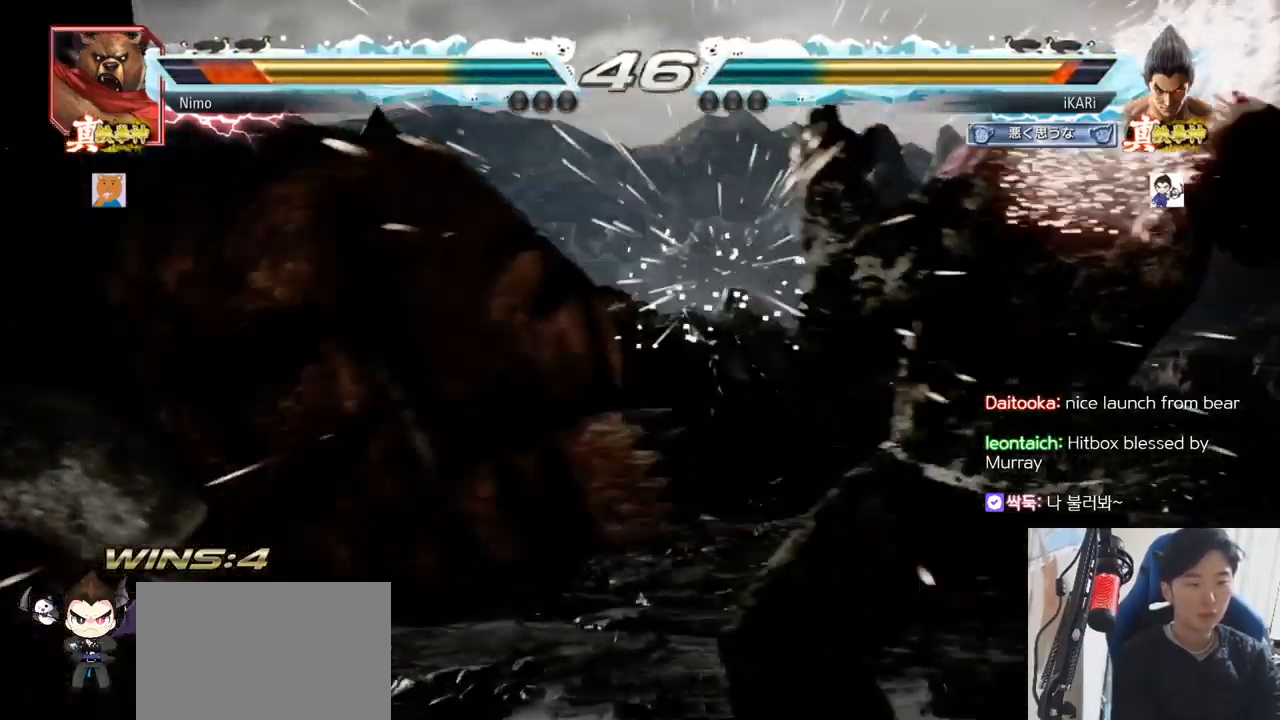
{"buttons": [], "left_stick": "center", "events": [[384, "left_stick", "left"], [450, "TRIANGLE", "down"], [484, "TRIANGLE", "up"], [484, "left_stick", "center"]]}
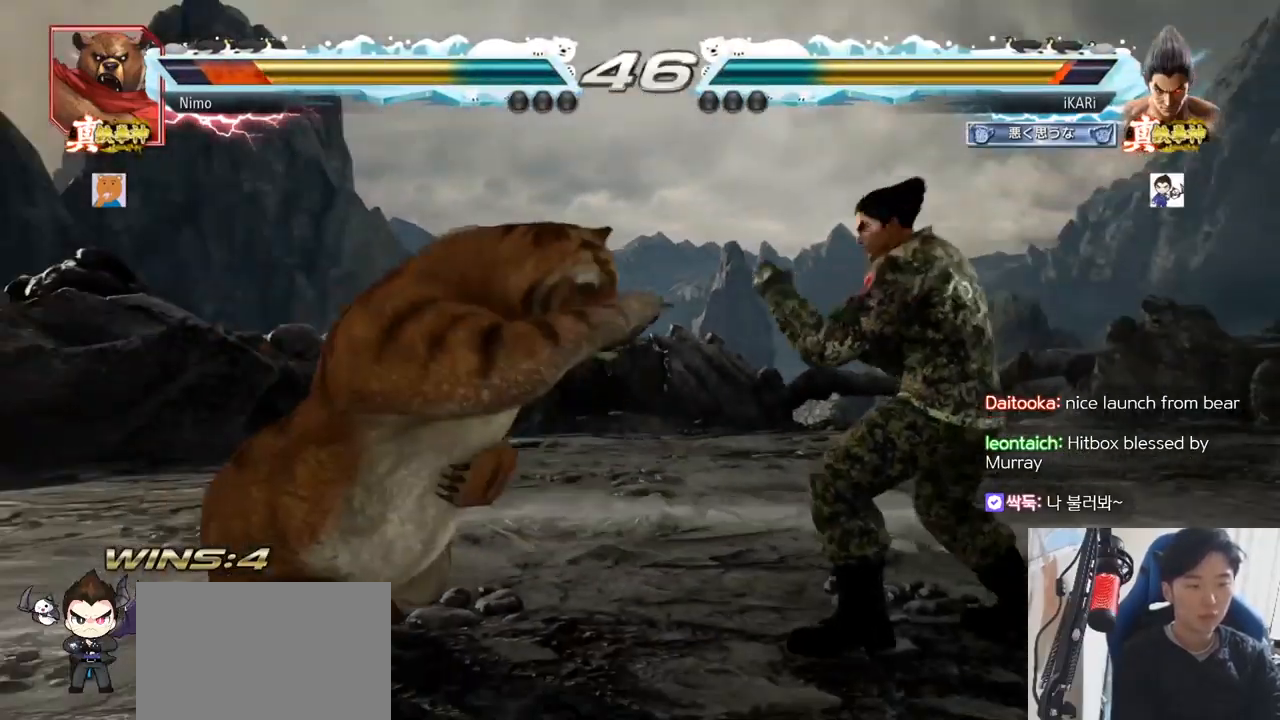
{"buttons": [], "left_stick": "center", "events": [[384, "left_stick", "left"], [434, "left_stick", "center"]]}
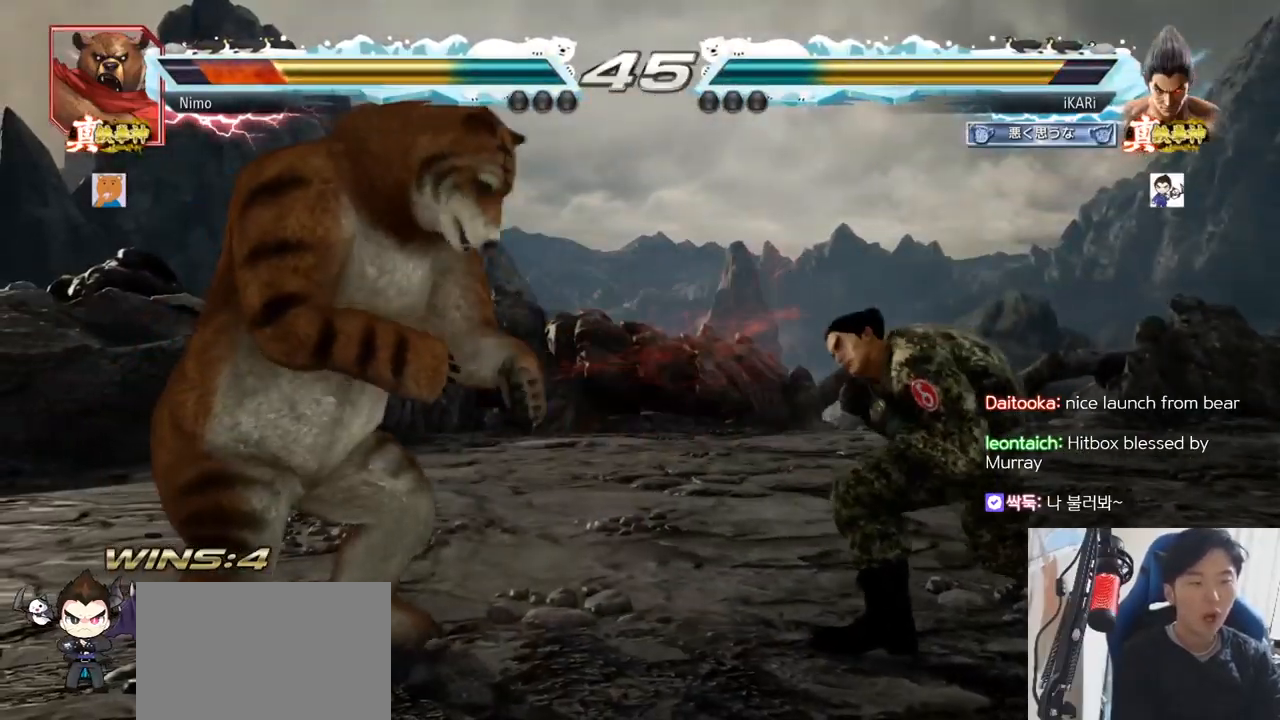
{"buttons": [], "left_stick": "center", "events": [[83, "left_stick", "left"], [183, "TRIANGLE", "down"], [217, "TRIANGLE", "up"], [217, "left_stick", "center"]]}
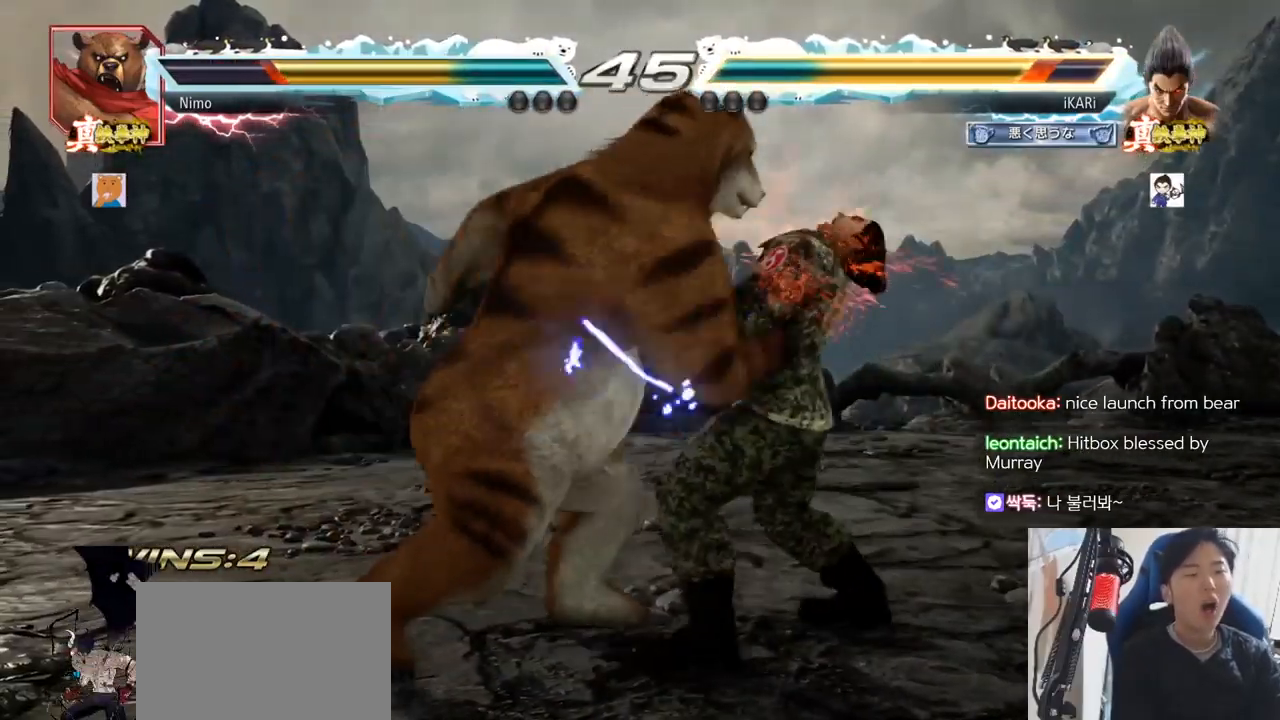
{"buttons": [], "left_stick": "center", "events": [[117, "left_stick", "right"], [467, "left_stick", "center"]]}
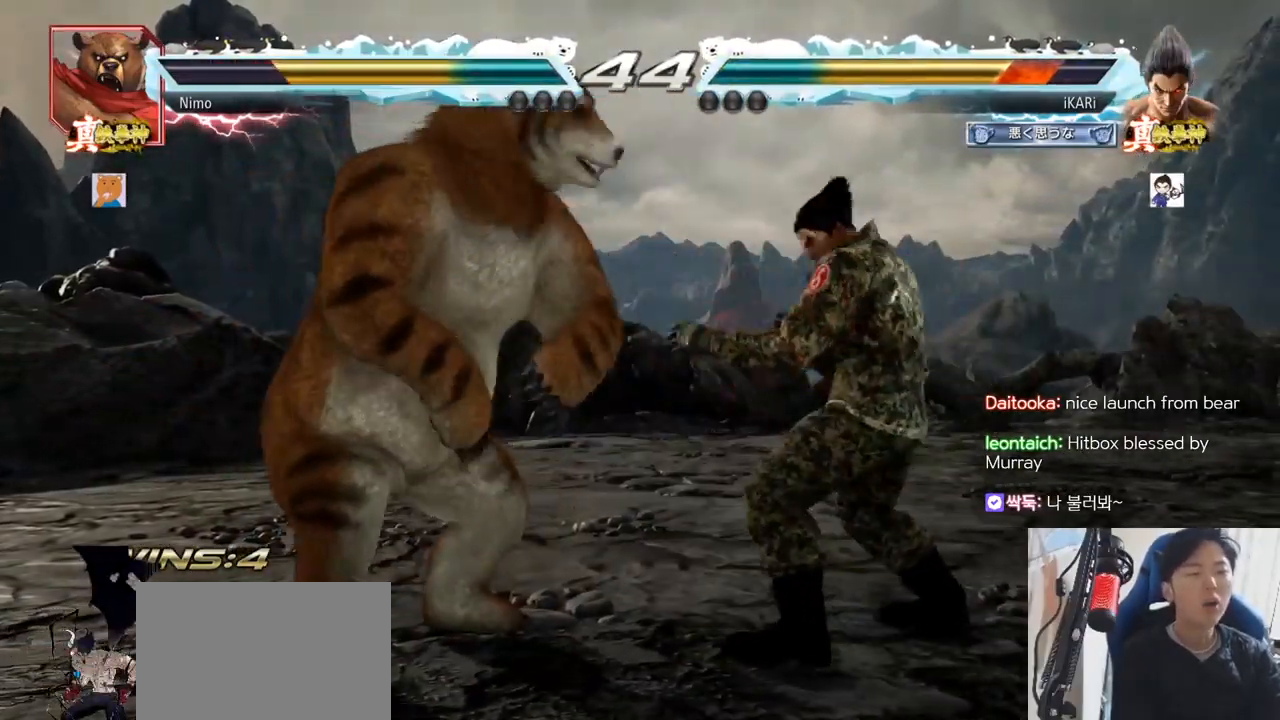
{"buttons": [], "left_stick": "right", "events": [[117, "left_stick", "right"], [167, "left_stick", "center"], [217, "left_stick", "right"]]}